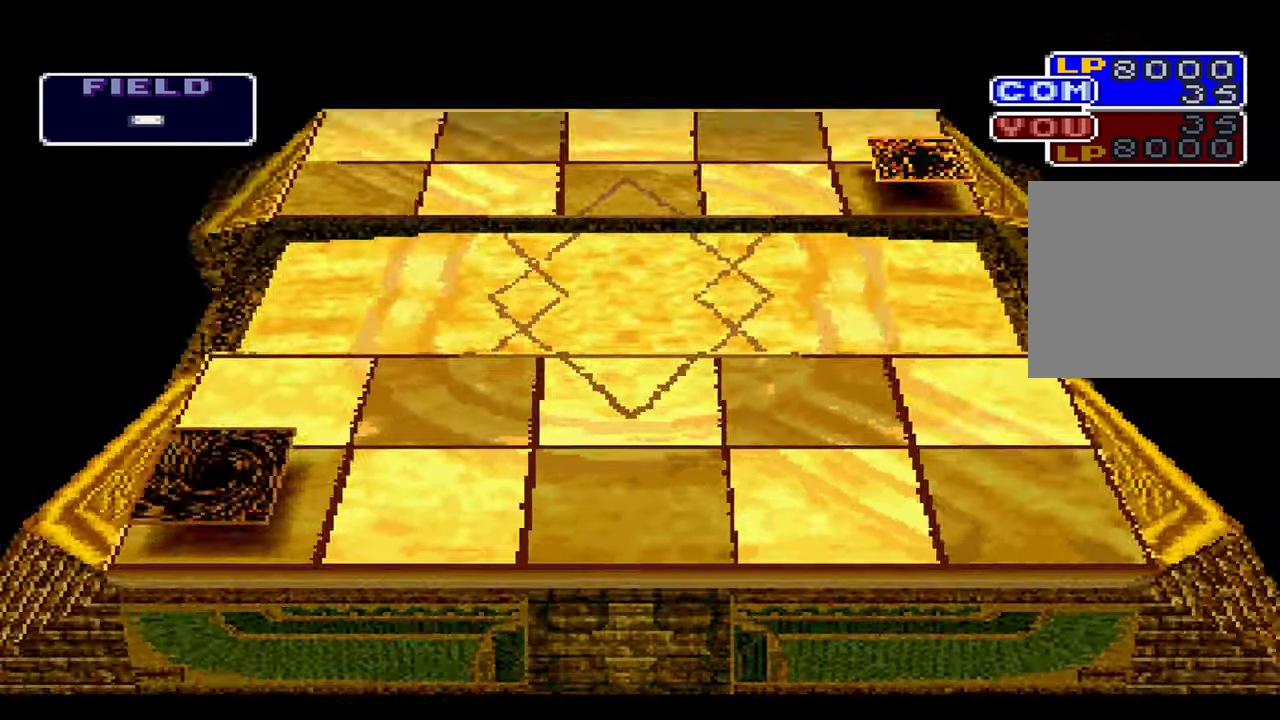
Gameplay with a controller (Xbox layout); each line is a JSON object with the inputs held at the frame after it. "events" lists button and stick changes between this image and that frame as [ms after this image, input, new state], when the widget could be followed in between. Not read: DPAD_RIGHT L1 L3 R3.
{"buttons": [], "left_stick": "center", "right_stick": "center", "events": []}
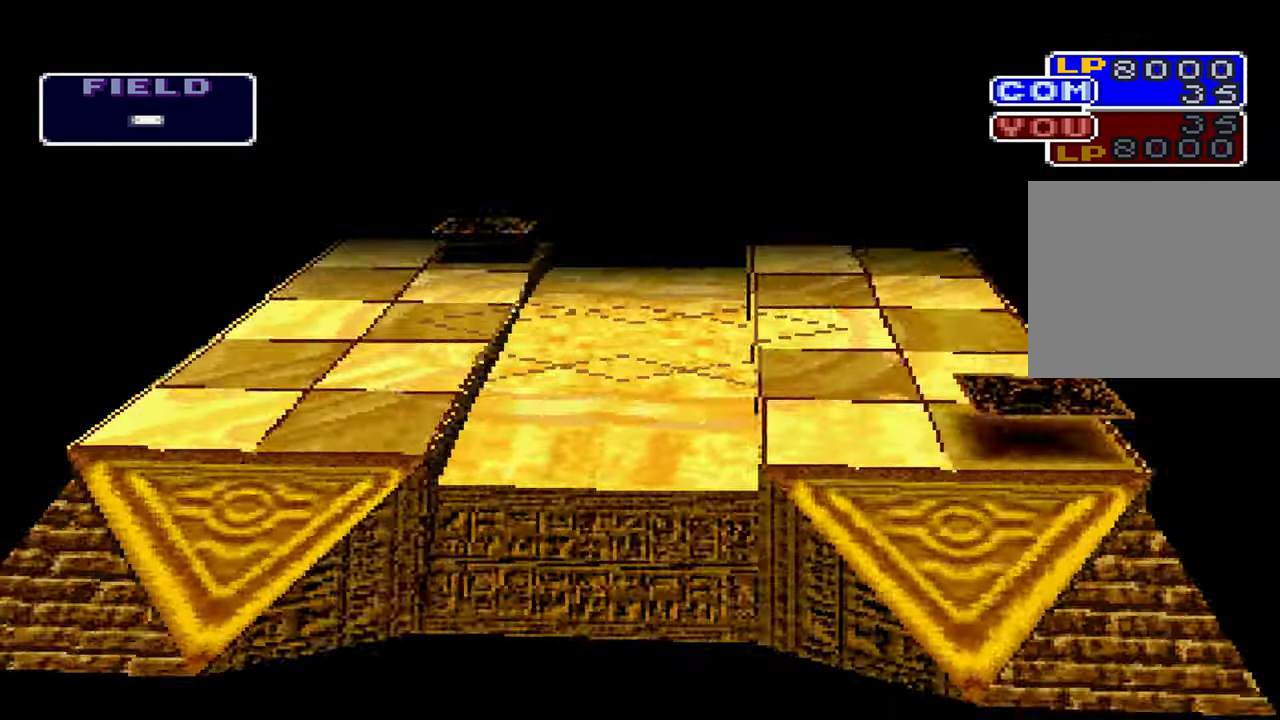
{"buttons": [], "left_stick": "center", "right_stick": "center", "events": []}
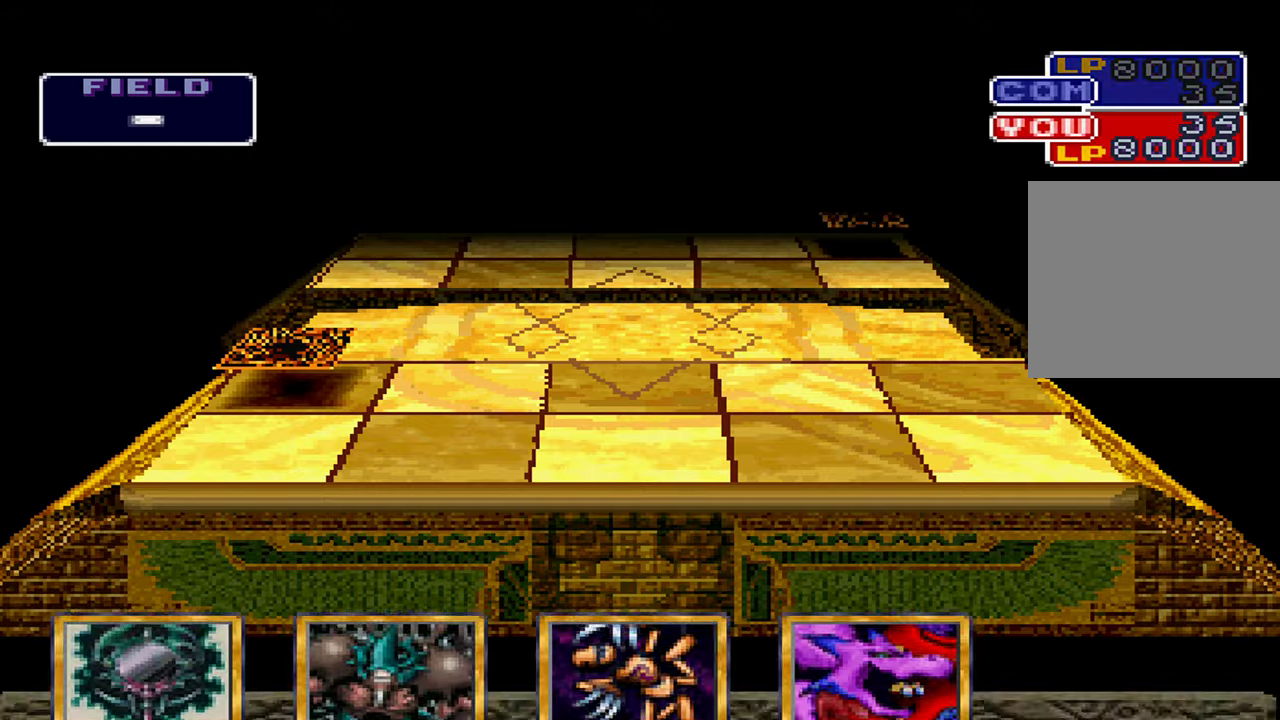
{"buttons": [], "left_stick": "center", "right_stick": "center", "events": []}
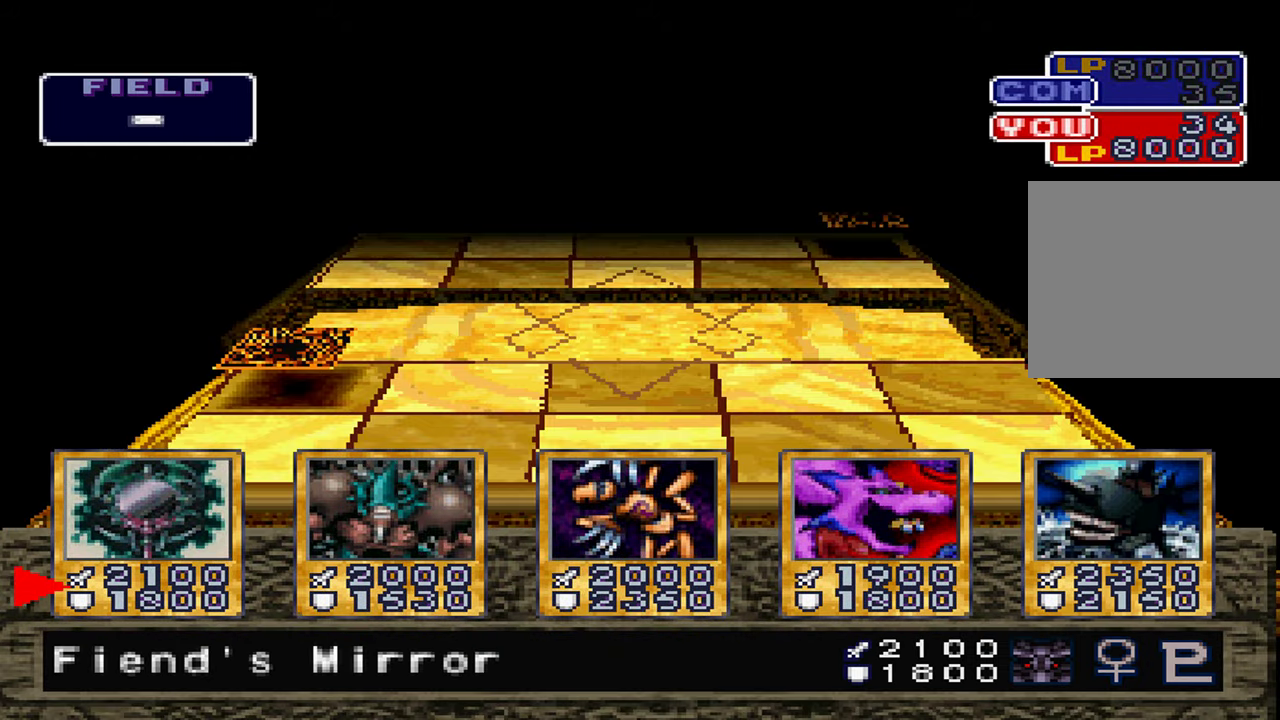
{"buttons": [], "left_stick": "center", "right_stick": "center", "events": []}
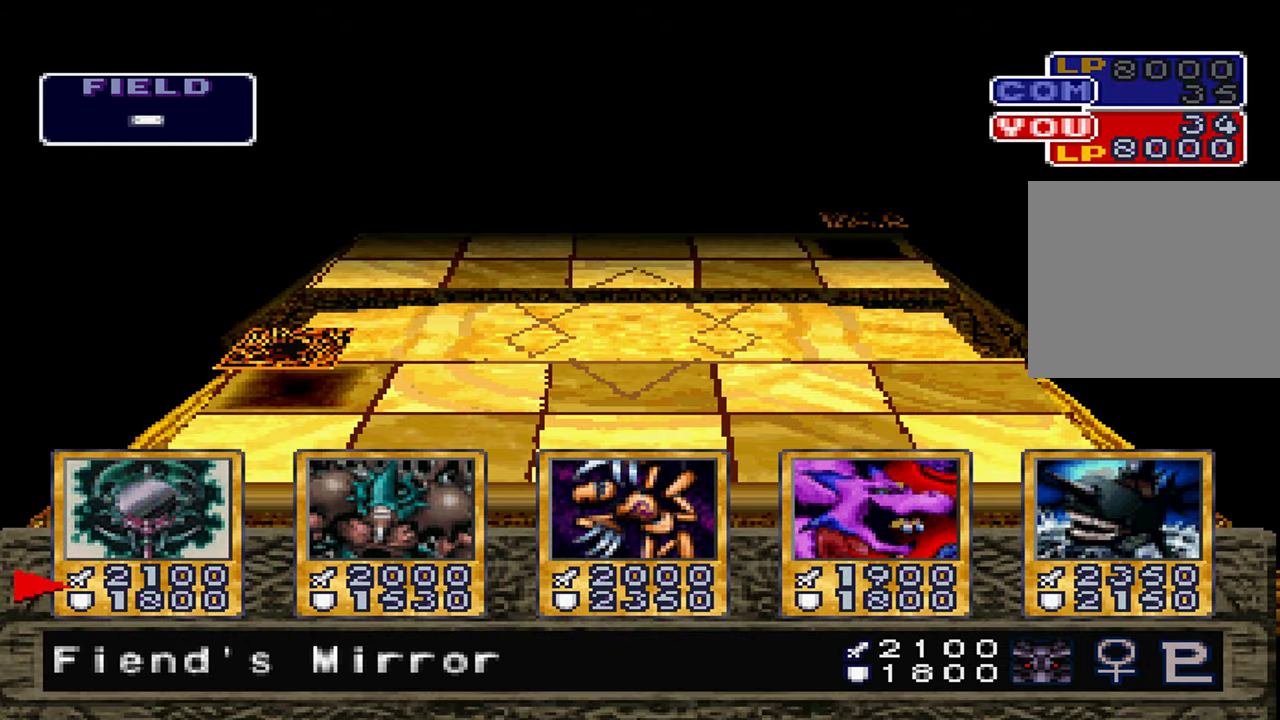
{"buttons": [], "left_stick": "center", "right_stick": "center", "events": [[383, "A", "down"], [450, "A", "up"]]}
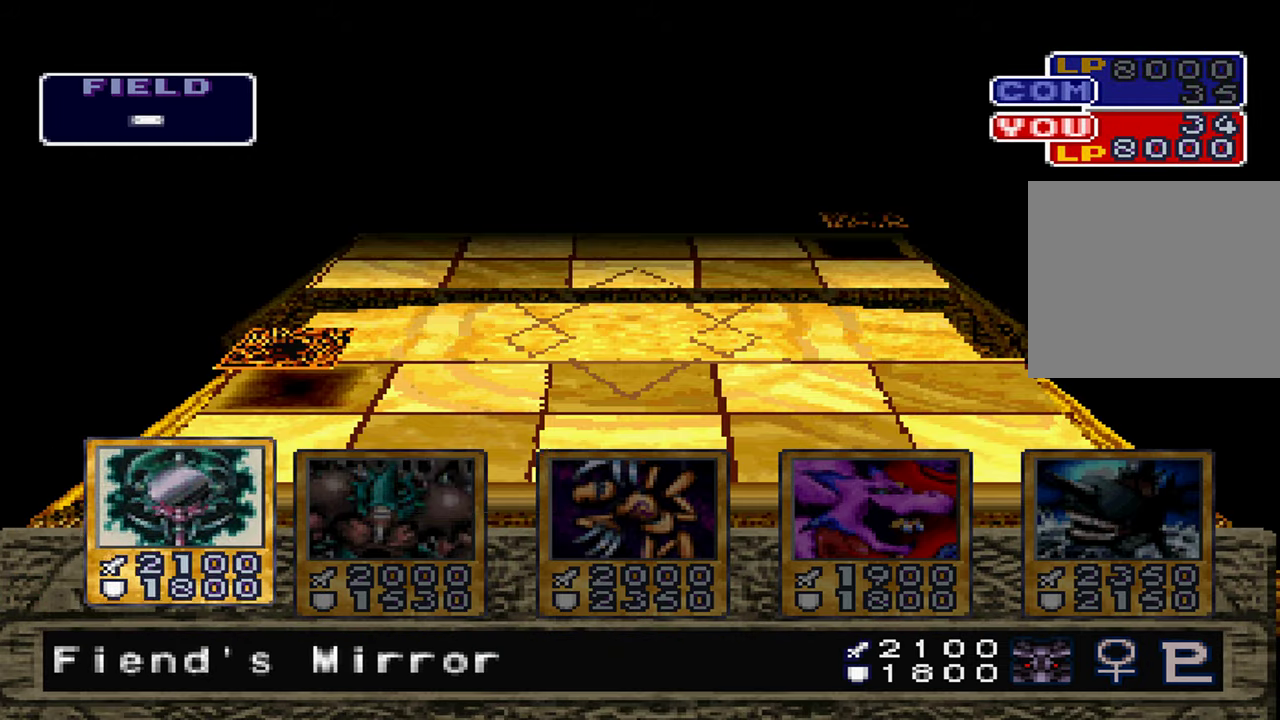
{"buttons": [], "left_stick": "center", "right_stick": "center", "events": [[316, "B", "down"], [383, "B", "up"]]}
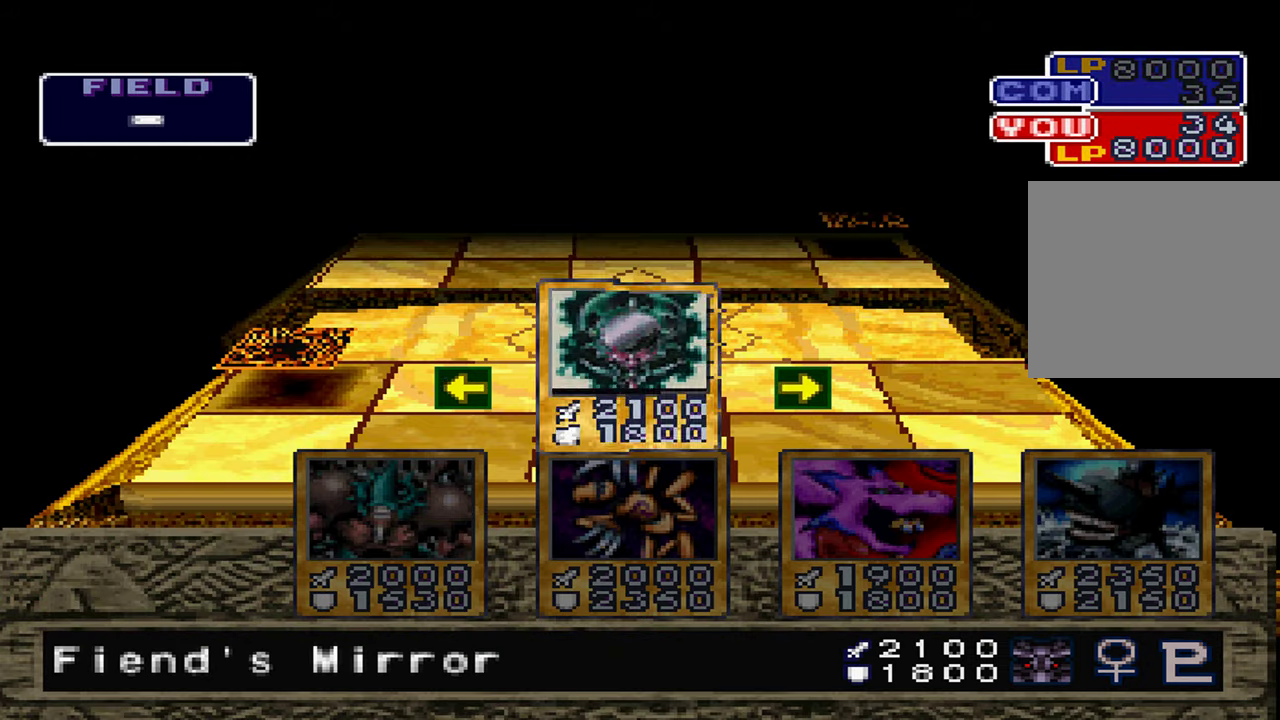
{"buttons": [], "left_stick": "center", "right_stick": "center", "events": []}
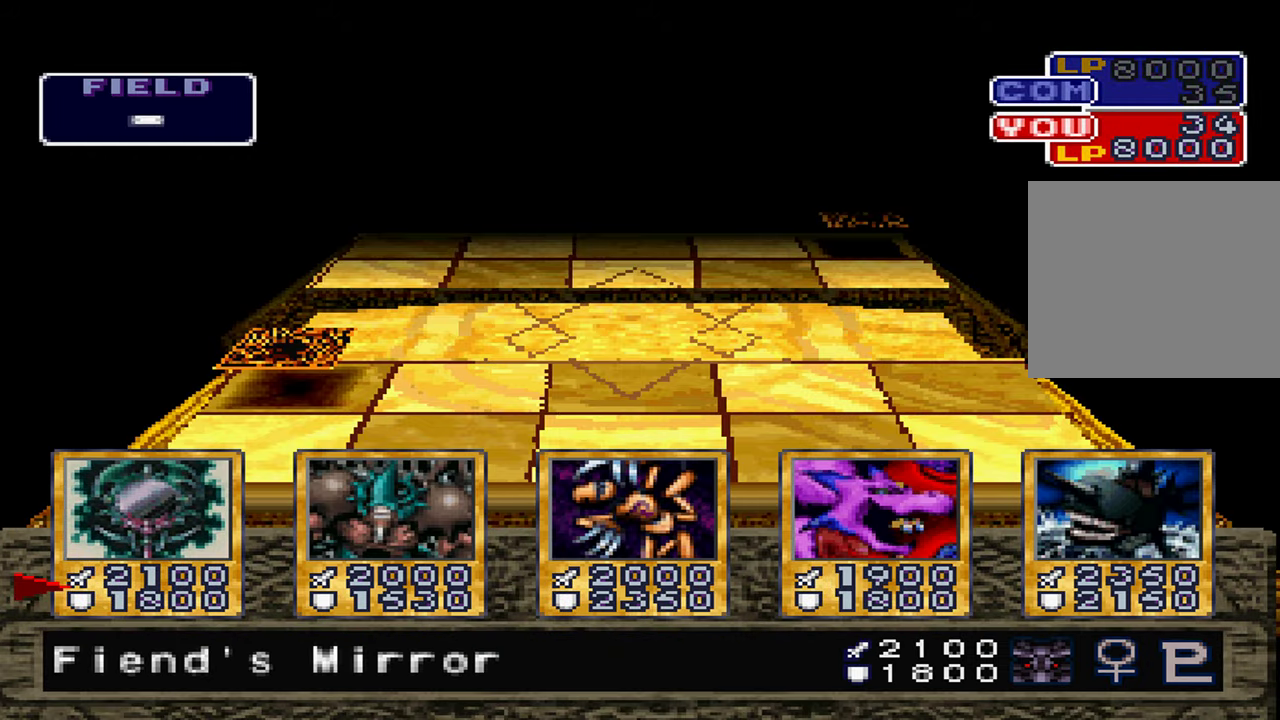
{"buttons": [], "left_stick": "center", "right_stick": "center", "events": []}
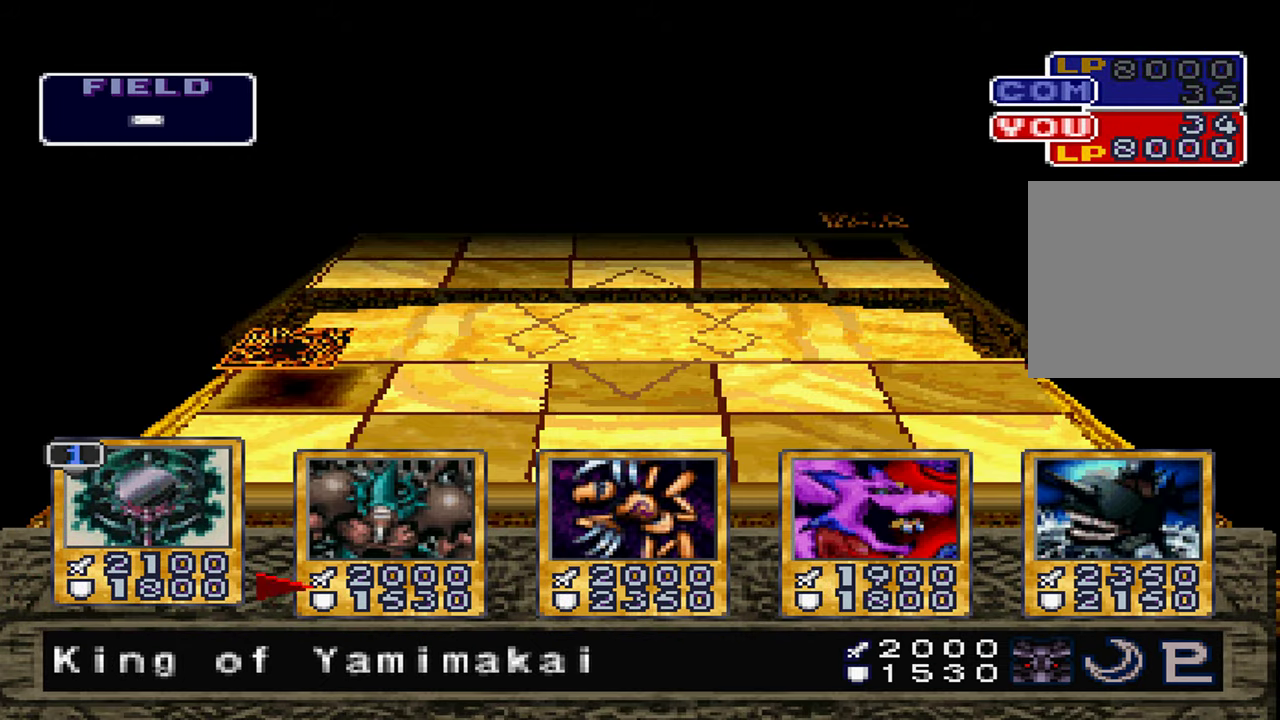
{"buttons": [], "left_stick": "center", "right_stick": "center", "events": []}
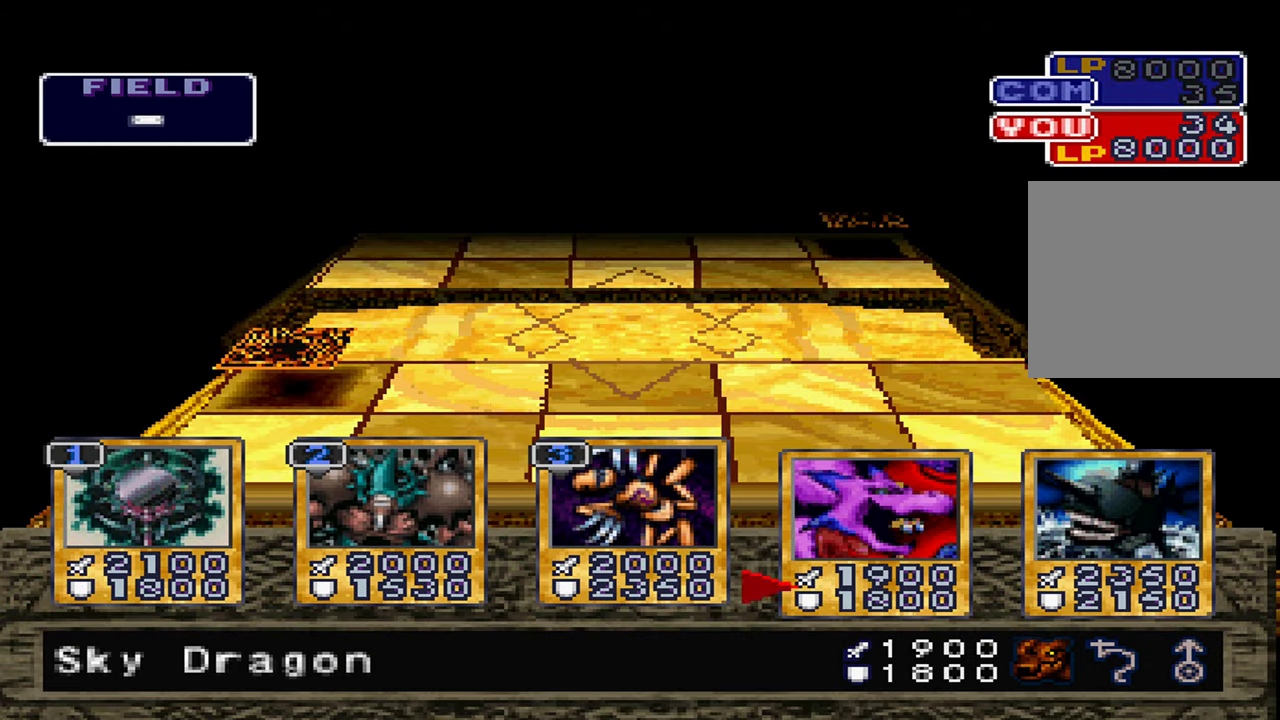
{"buttons": [], "left_stick": "center", "right_stick": "center", "events": []}
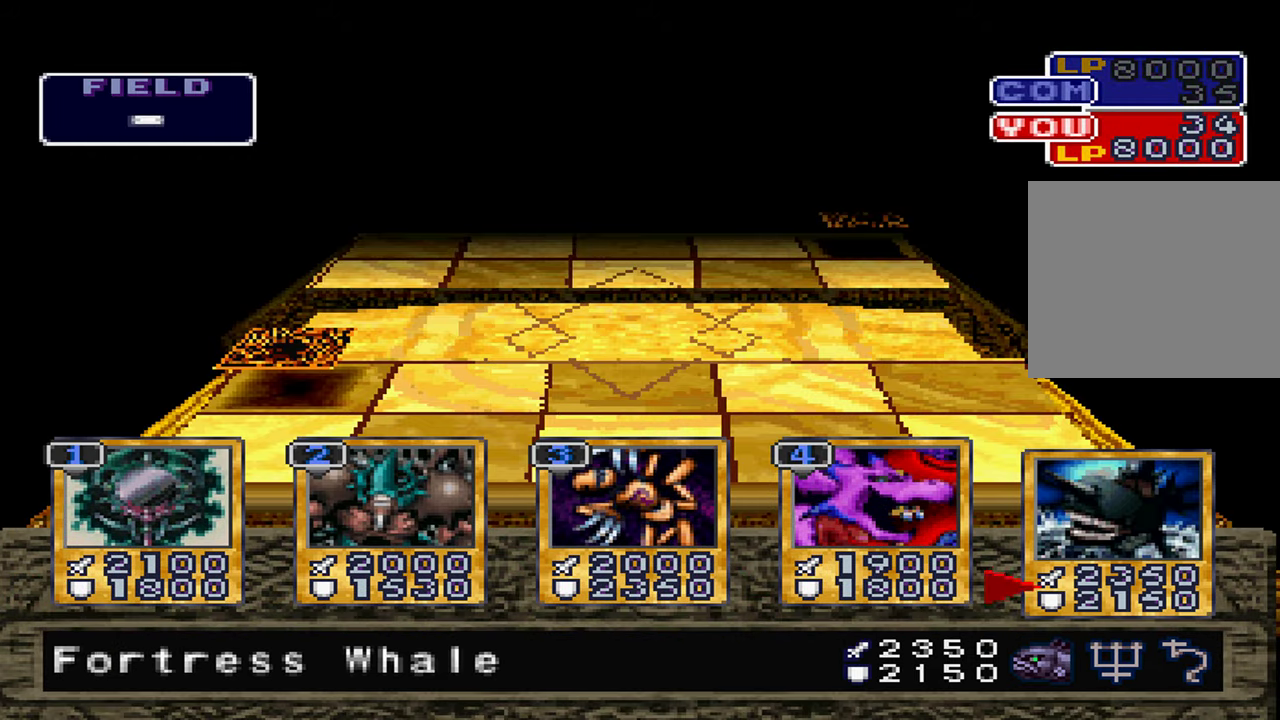
{"buttons": ["A"], "left_stick": "center", "right_stick": "center", "events": [[216, "A", "down"], [300, "A", "up"], [450, "A", "down"]]}
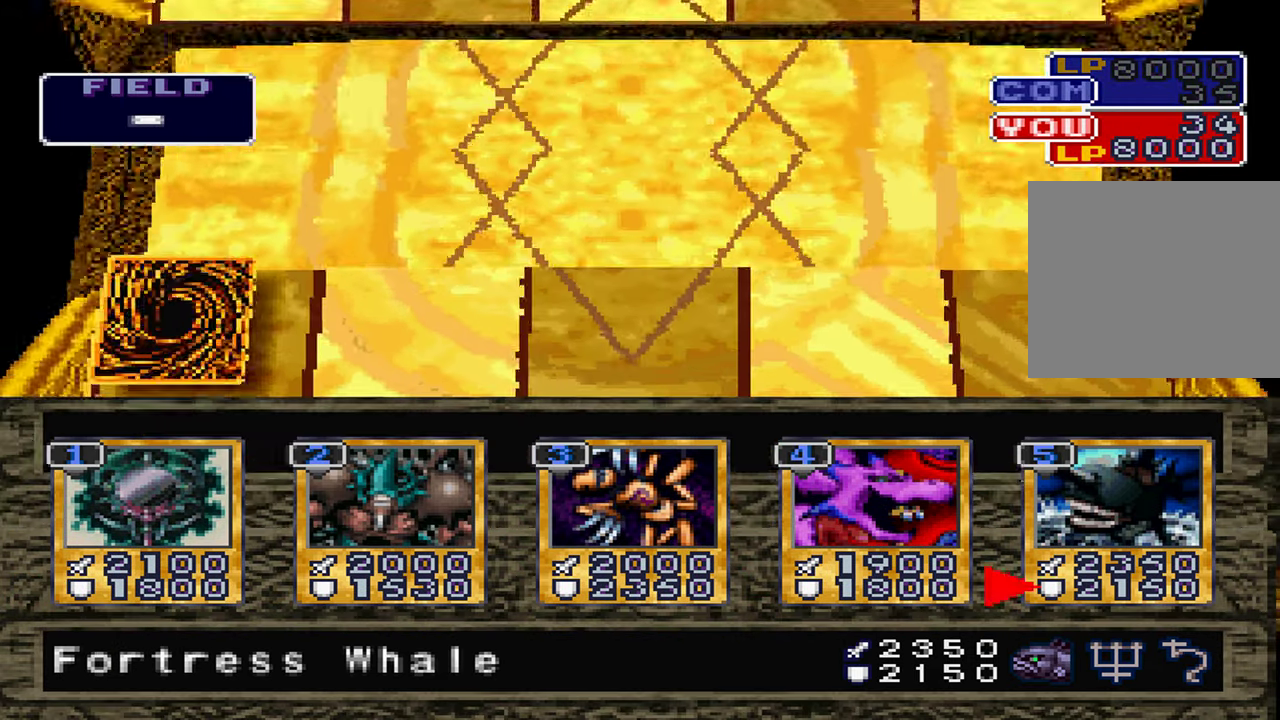
{"buttons": [], "left_stick": "center", "right_stick": "center"}